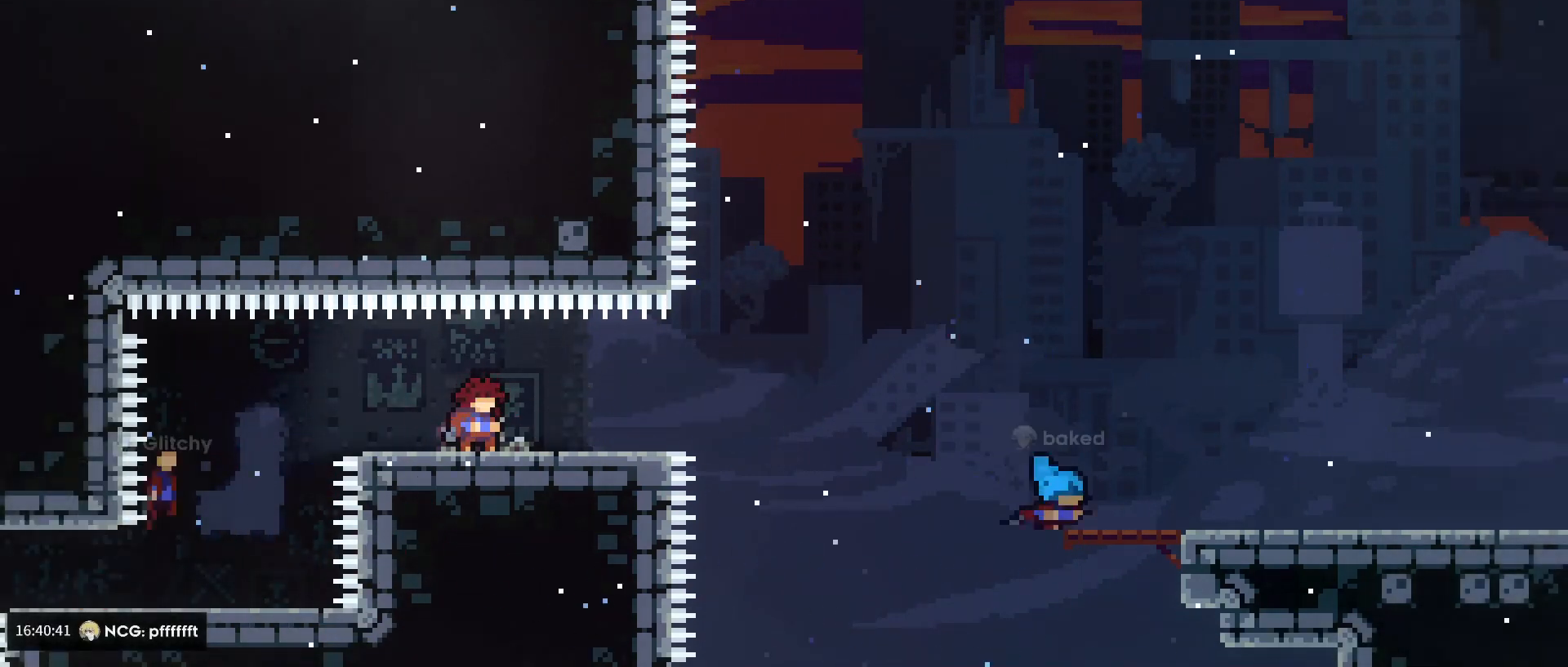
Gameplay with a controller (Xbox layout); each line is a JSON object with the inputs held at the frame after it (dt_ms = milliseconds from this image to that frame). "events" lists button and stick changes between this image and that frame as [ms after this image, input, new state], when the widget could be followed in between. Not read: DPAD_RIGHT DPAD_UP L2 L3 R2.
{"dt_ms": 480, "buttons": [], "left_stick": "left", "right_stick": "center", "events": [[480, "left_stick", "left"]]}
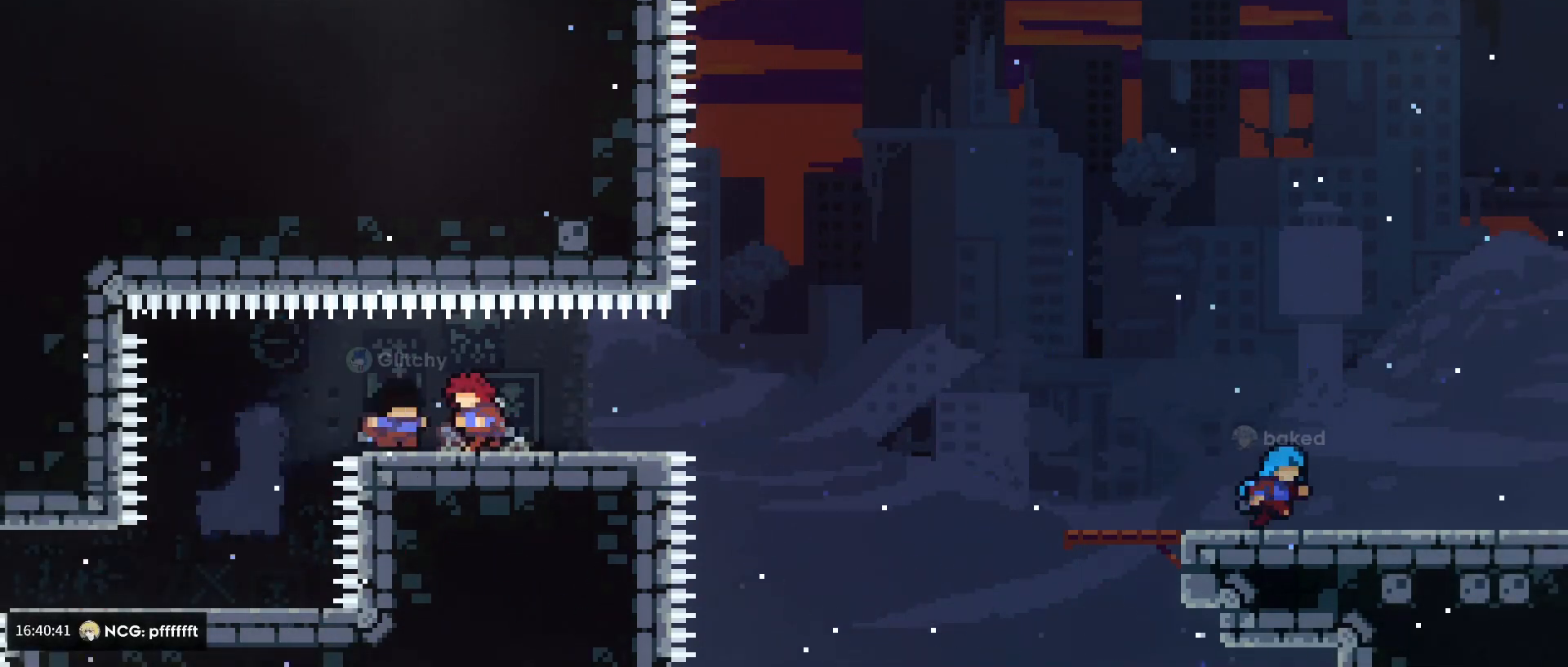
{"dt_ms": 1000, "buttons": [], "left_stick": "right", "right_stick": "center"}
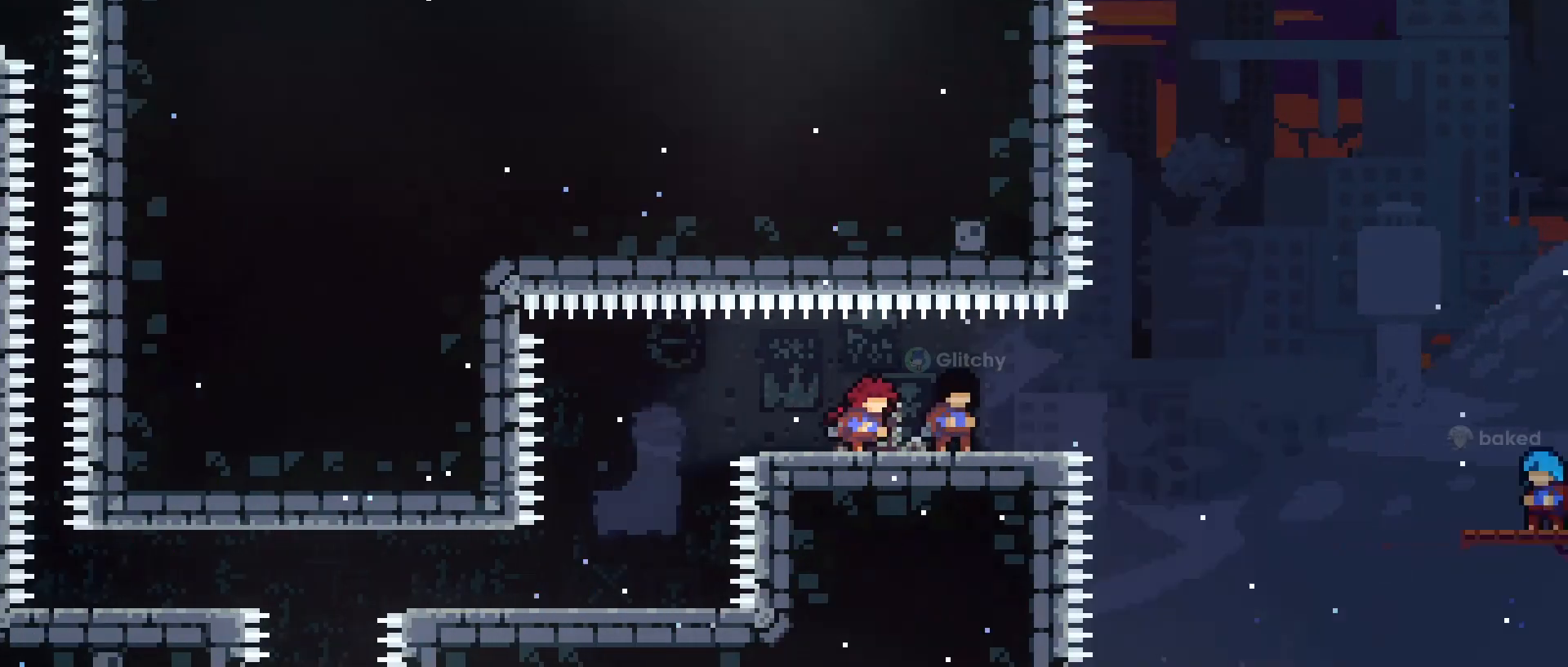
{"dt_ms": 520, "buttons": [], "left_stick": "right", "right_stick": "center", "events": []}
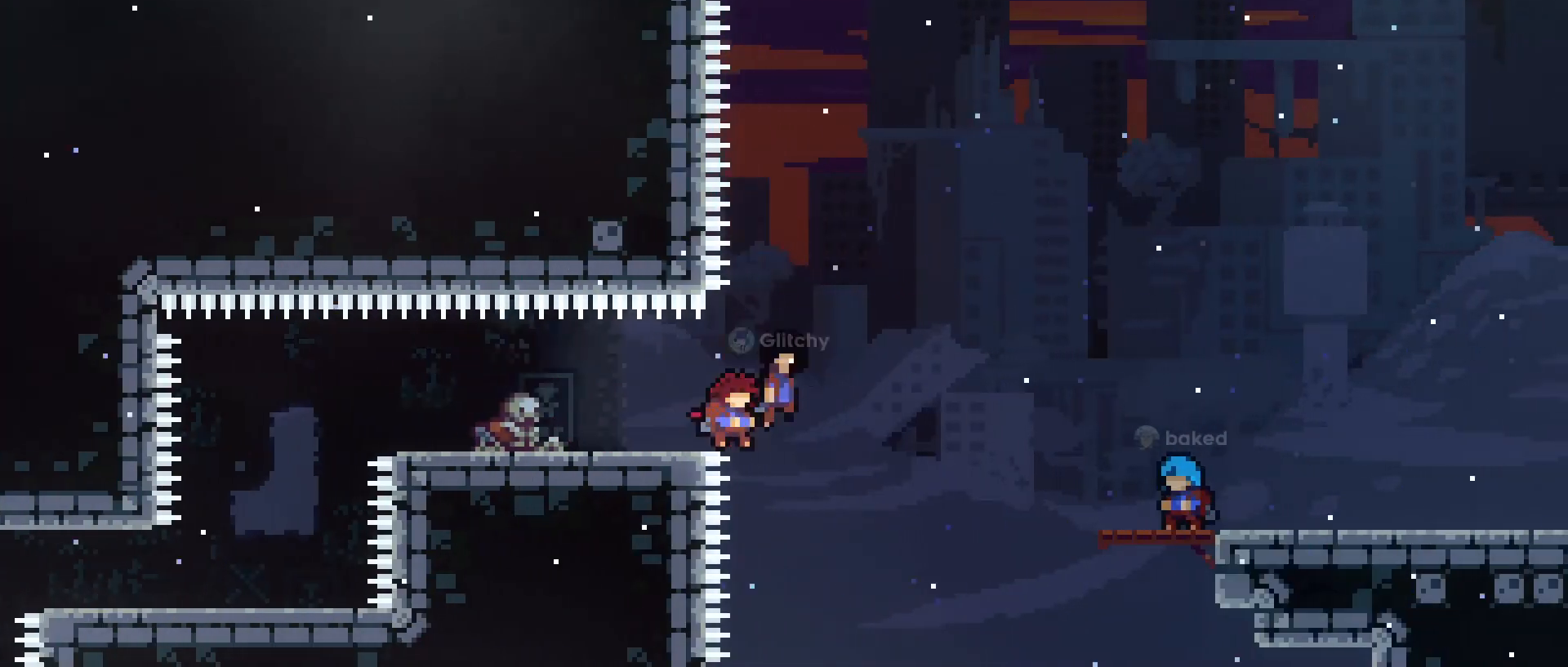
{"dt_ms": 1000, "buttons": ["A"], "left_stick": "right", "right_stick": "center", "events": [[40, "A", "down"]]}
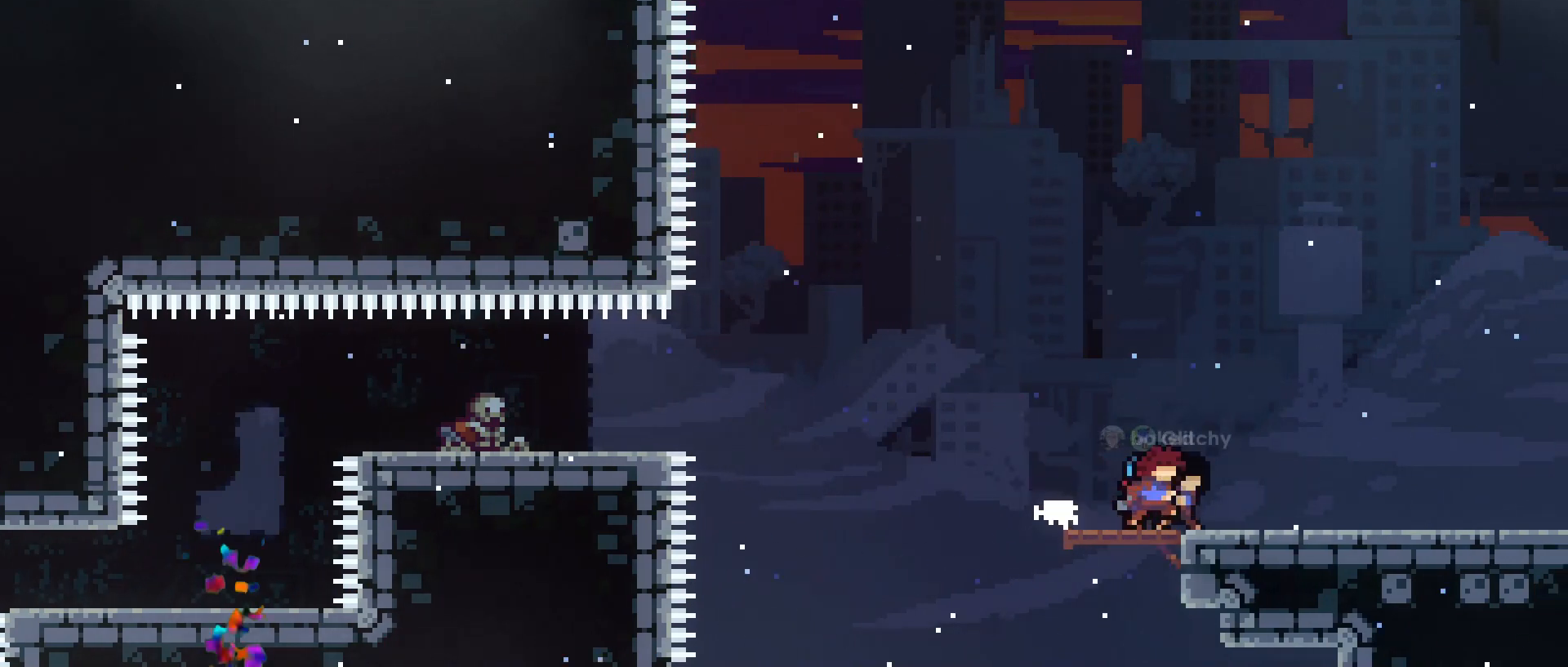
{"dt_ms": 480, "buttons": [], "left_stick": "right", "right_stick": "center", "events": [[40, "A", "up"]]}
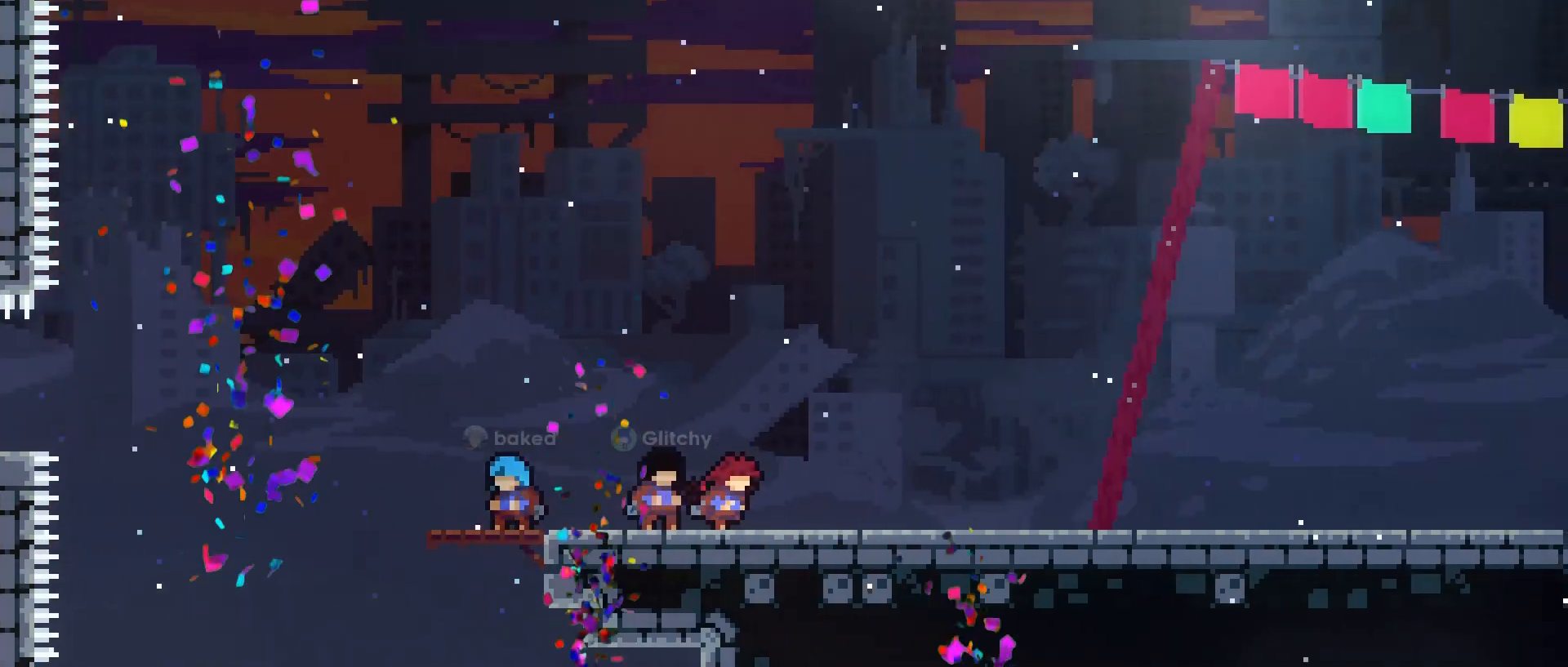
{"dt_ms": 520, "buttons": [], "left_stick": "center", "right_stick": "center", "events": [[240, "left_stick", "center"]]}
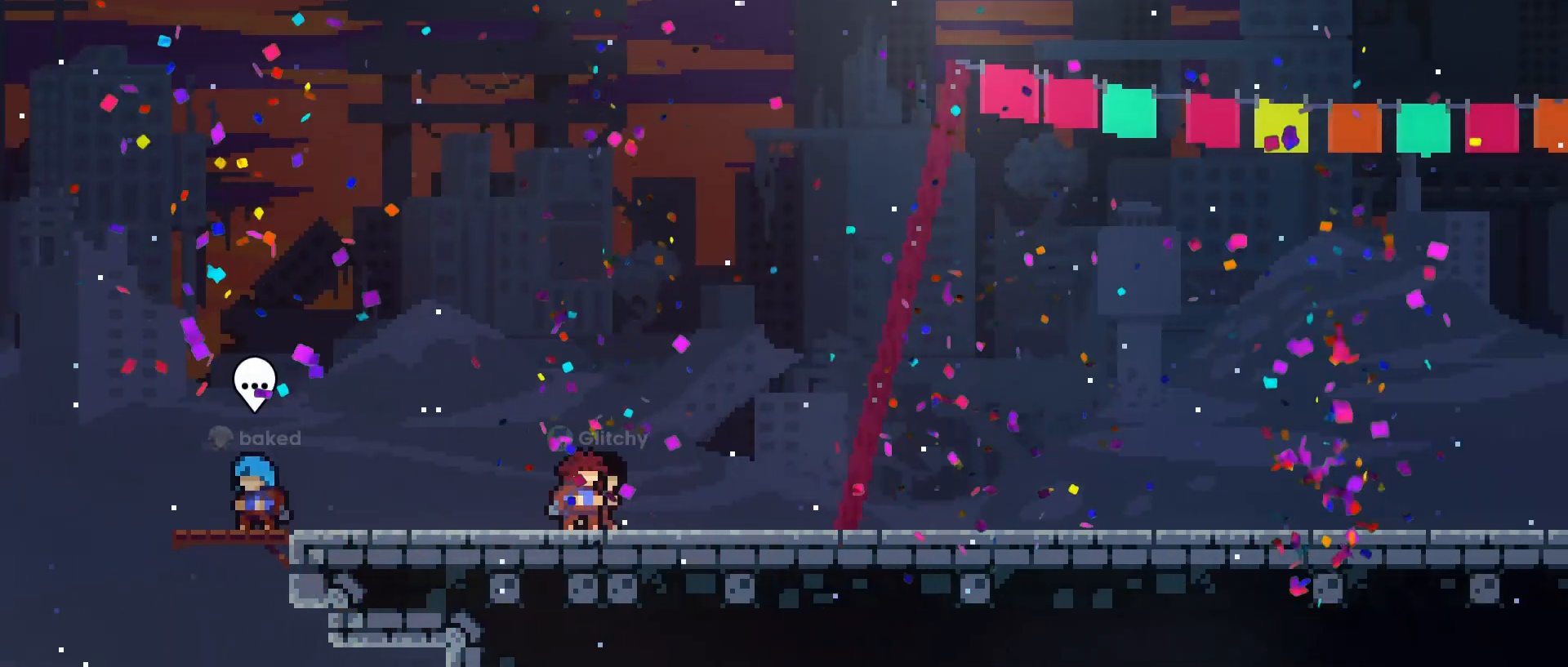
{"dt_ms": 480, "buttons": [], "left_stick": "center", "right_stick": "center", "events": [[280, "DPAD_DOWN", "down"], [320, "SELECT", "down"], [360, "SELECT", "up"], [400, "DPAD_DOWN", "up"]]}